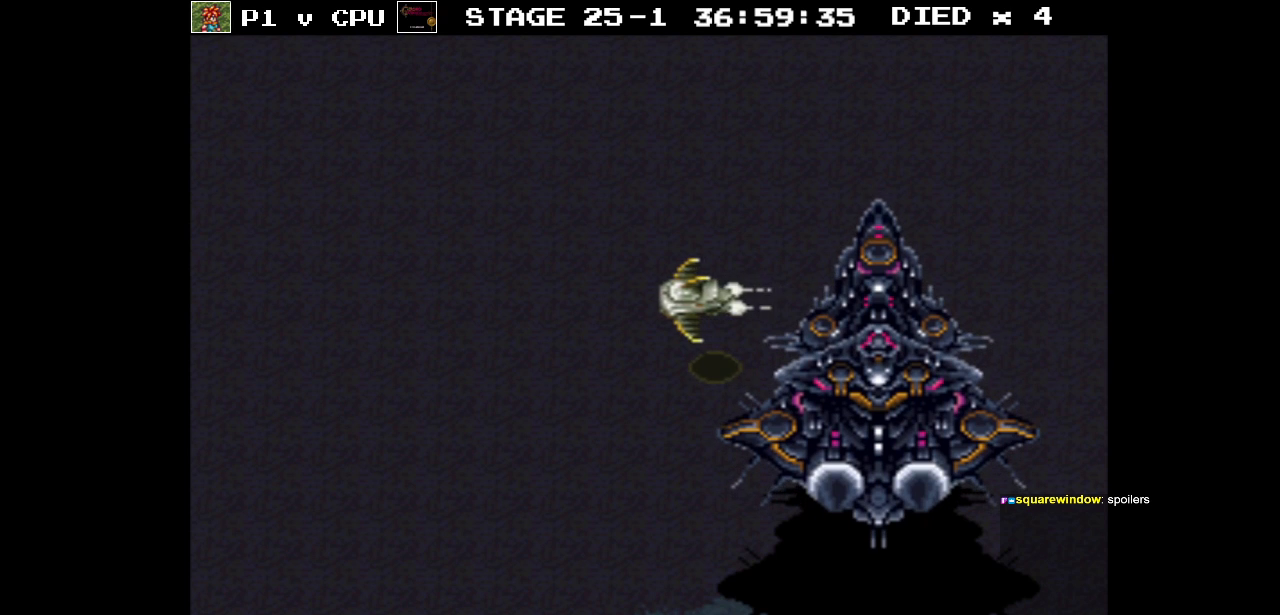
Gameplay with a controller (Nintendo layout); each line is a JSON object with the inputs held at the frame after it. "events" lists button and stick changes between this image and that frame as [ms after this image, input, new state], when the widget could be followed in between. Not read: L3 R3.
{"buttons": ["DPAD_LEFT"], "events": [[400, "DPAD_LEFT", "down"]]}
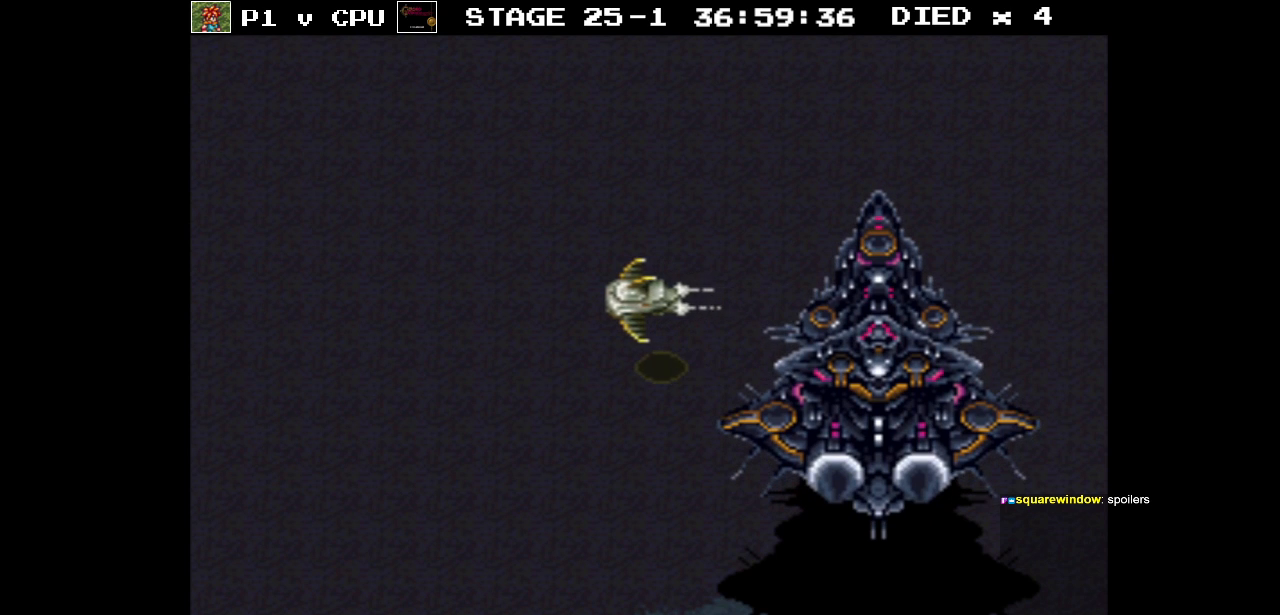
{"buttons": ["DPAD_LEFT"], "events": []}
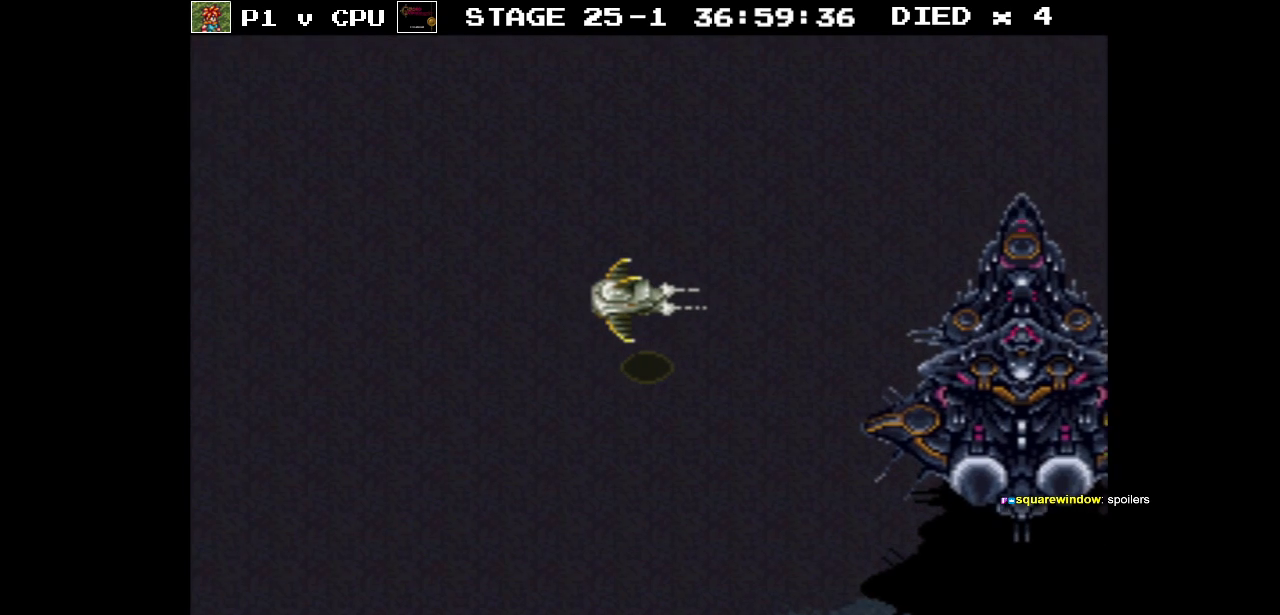
{"buttons": ["DPAD_LEFT"], "events": []}
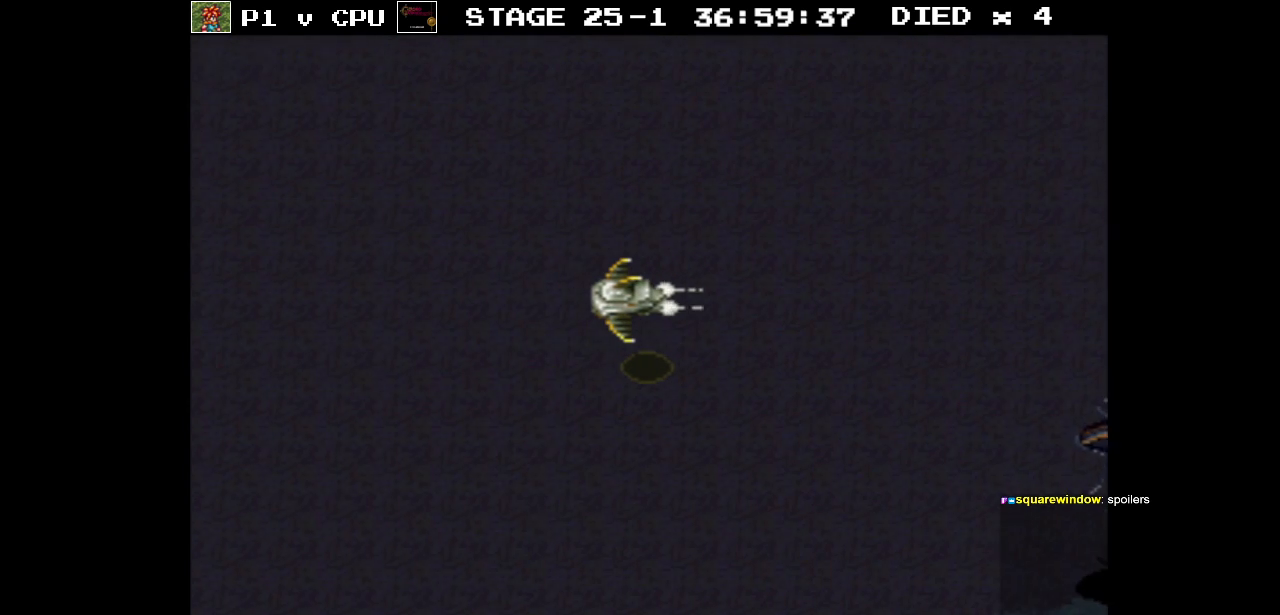
{"buttons": ["DPAD_LEFT"], "events": []}
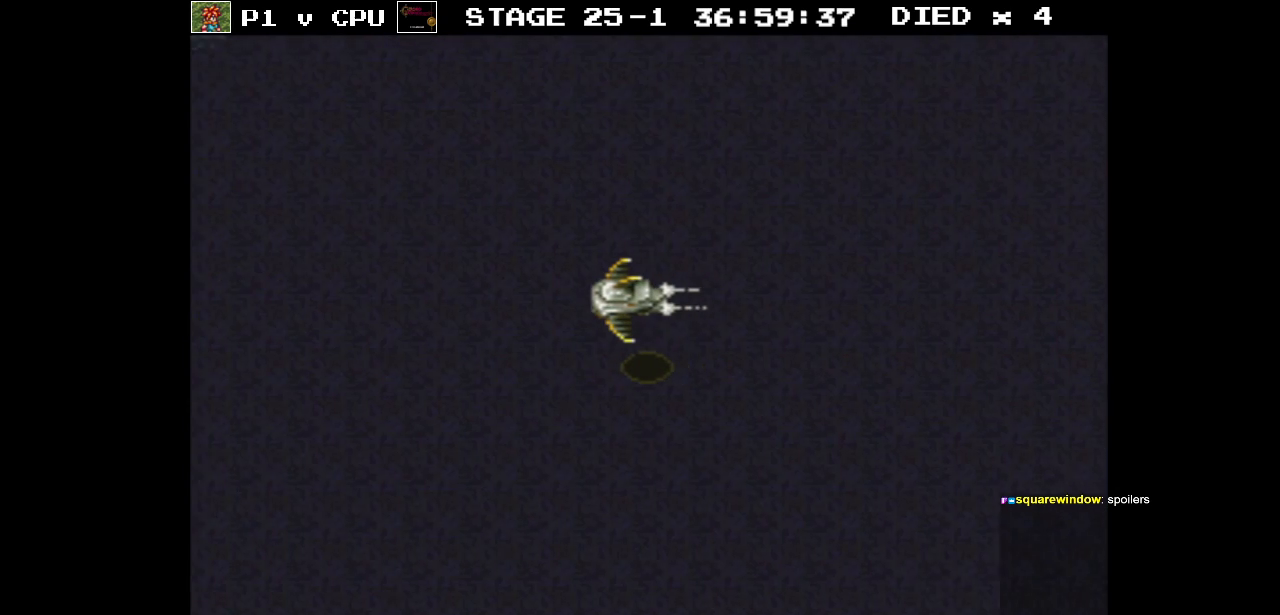
{"buttons": ["DPAD_DOWN"], "events": [[150, "DPAD_DOWN", "down"], [183, "DPAD_LEFT", "up"]]}
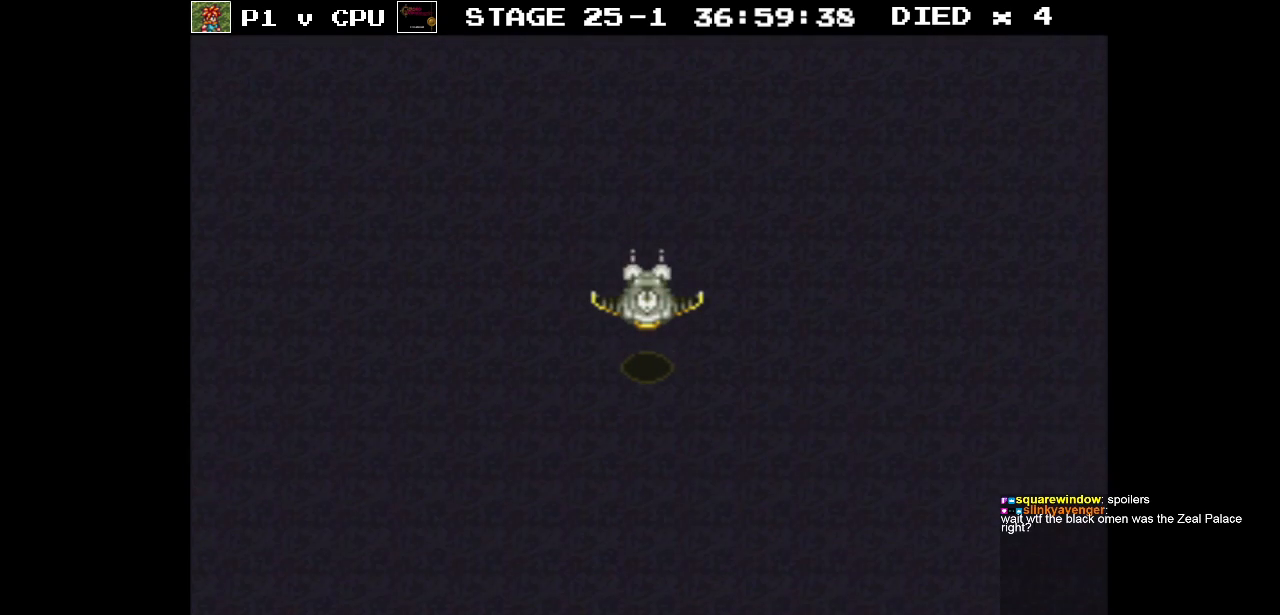
{"buttons": ["DPAD_DOWN"], "events": []}
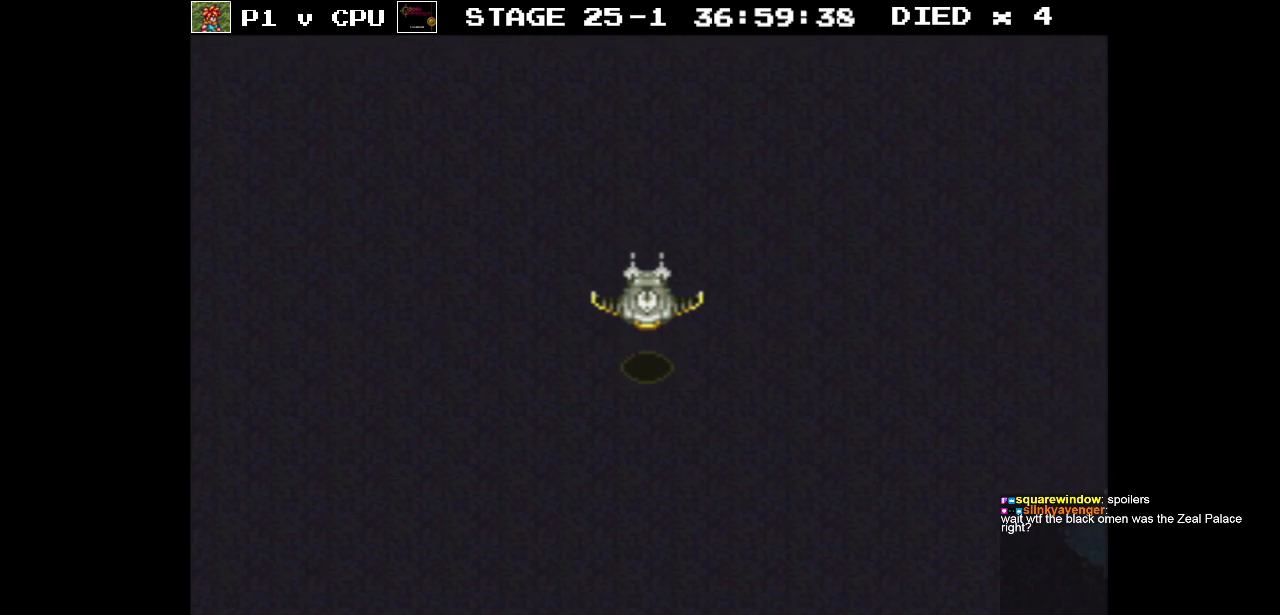
{"buttons": ["DPAD_DOWN"], "events": []}
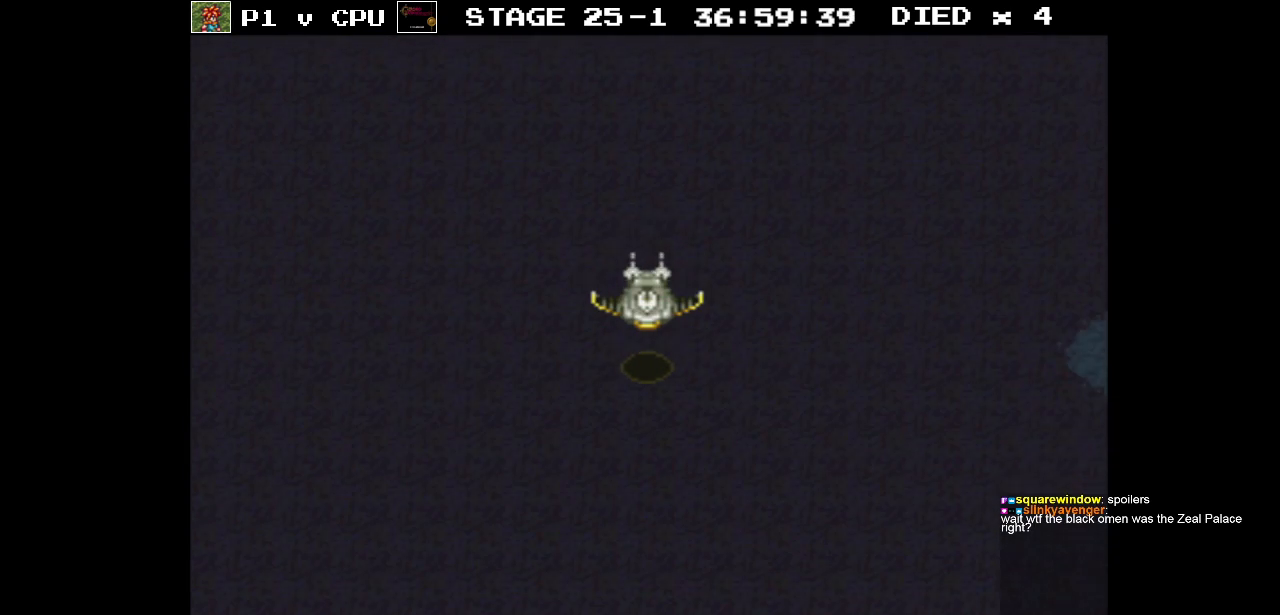
{"buttons": ["DPAD_DOWN"], "events": []}
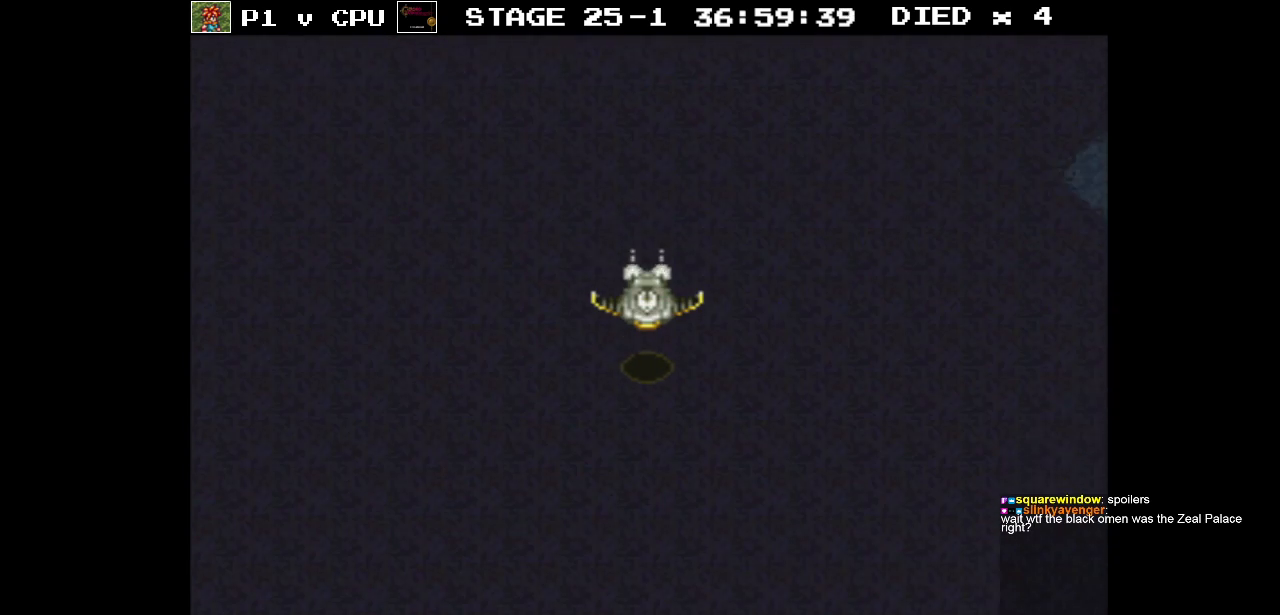
{"buttons": ["DPAD_RIGHT"], "events": [[367, "DPAD_RIGHT", "down"], [400, "DPAD_DOWN", "up"]]}
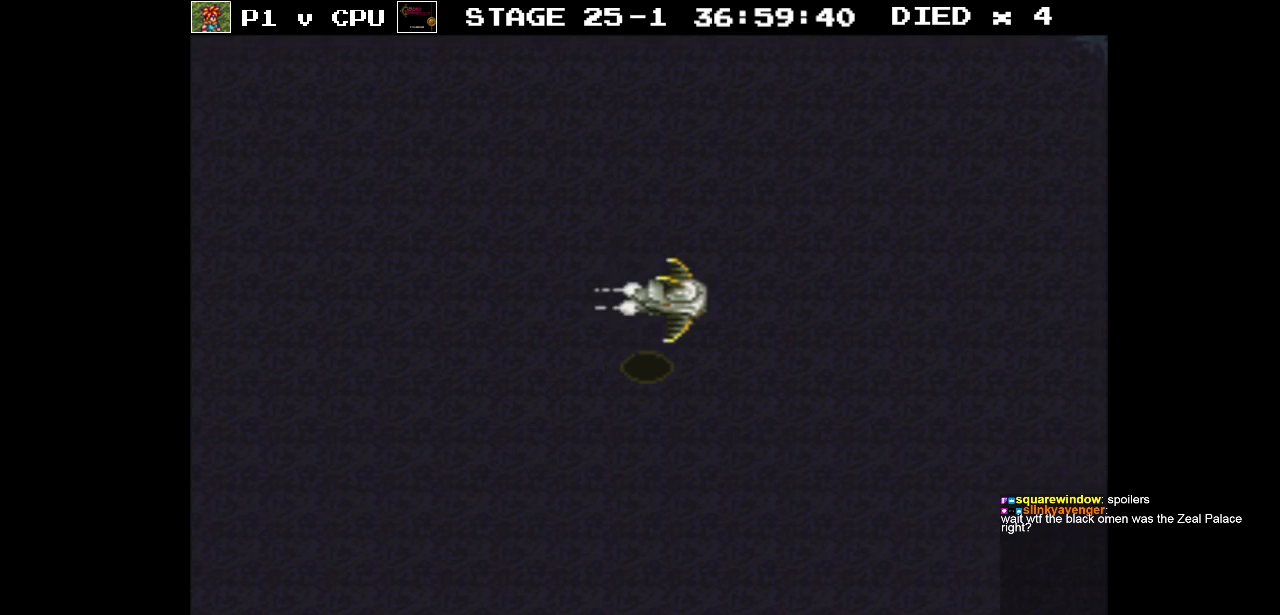
{"buttons": ["DPAD_RIGHT"], "events": []}
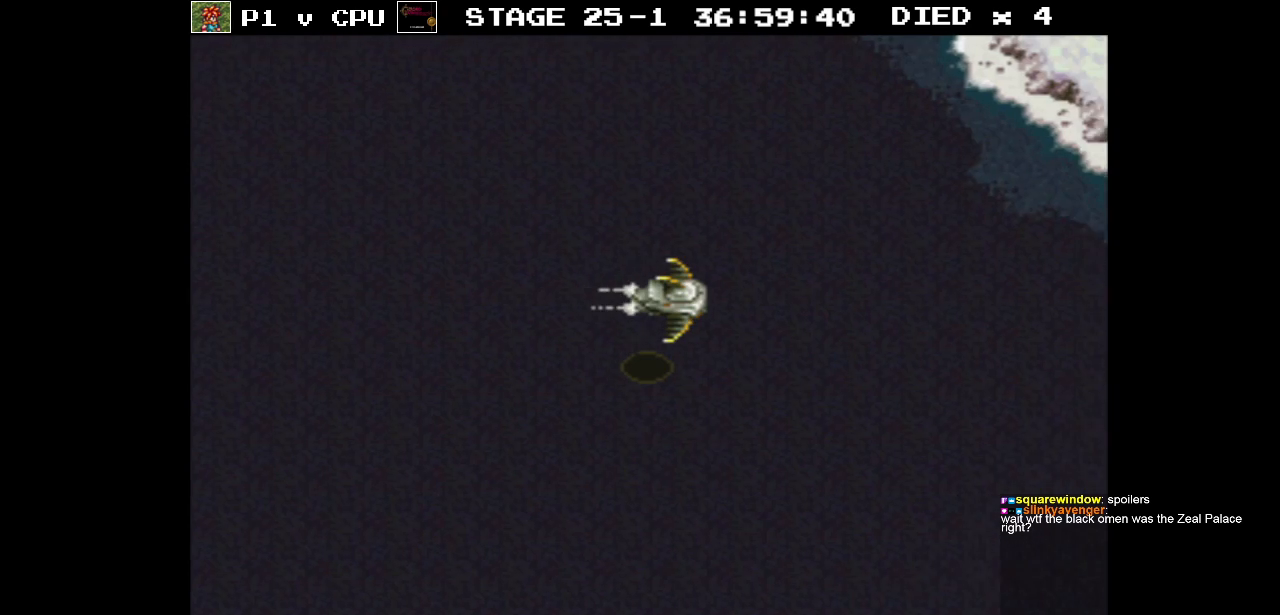
{"buttons": ["DPAD_RIGHT"], "events": []}
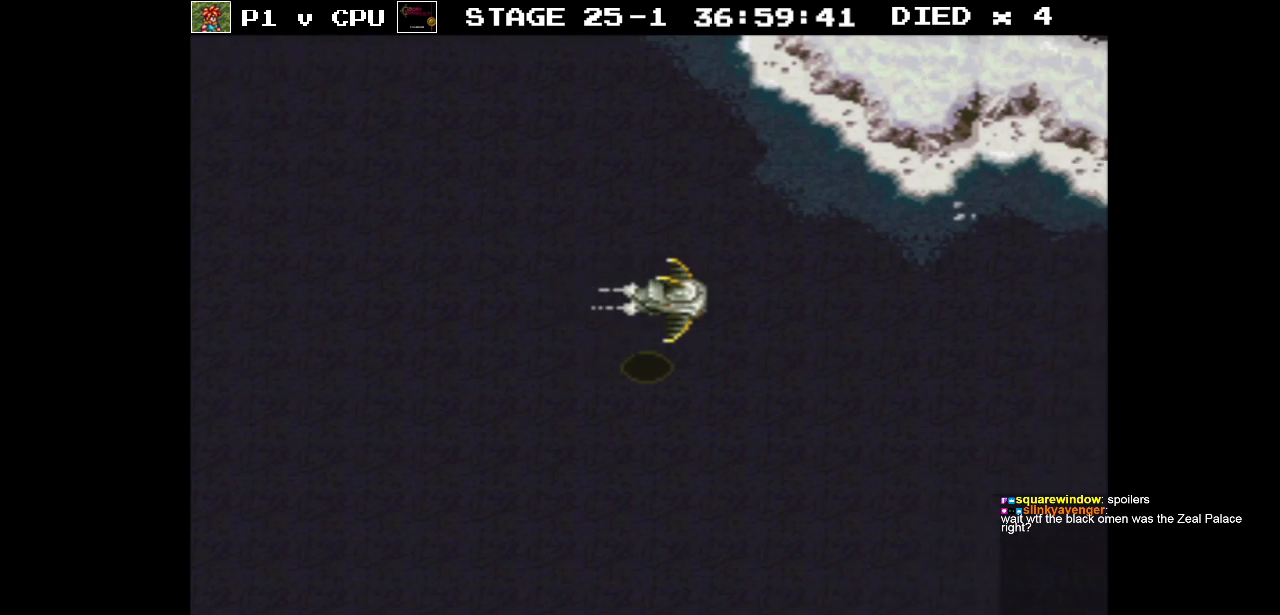
{"buttons": ["DPAD_RIGHT"], "events": []}
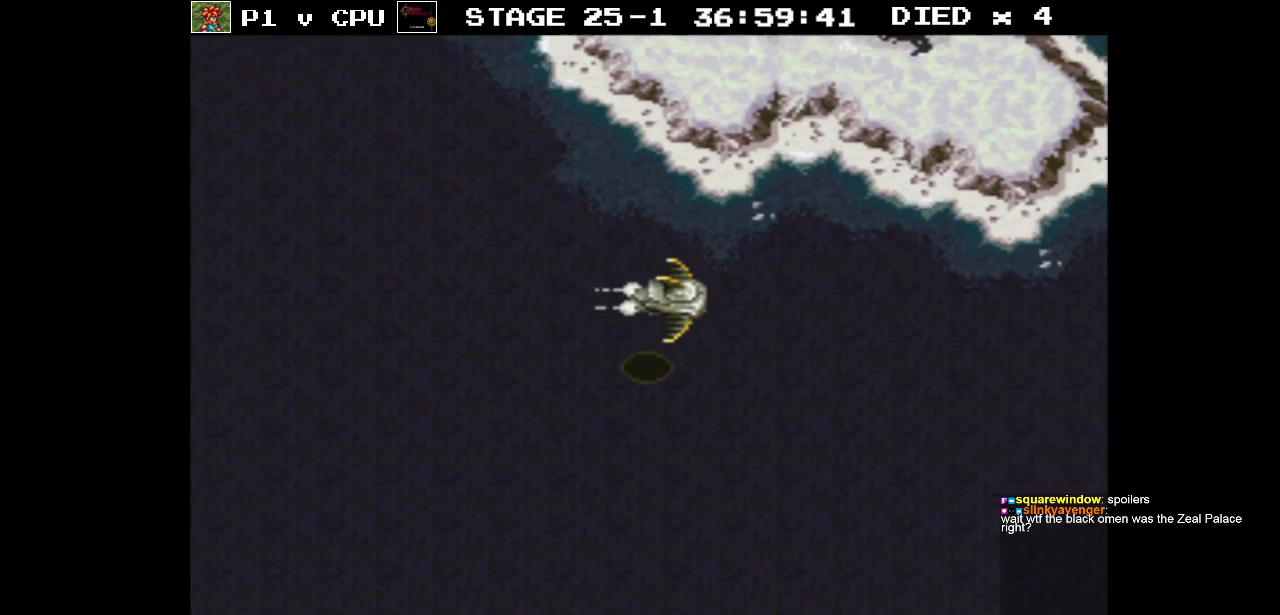
{"buttons": ["DPAD_RIGHT"], "events": []}
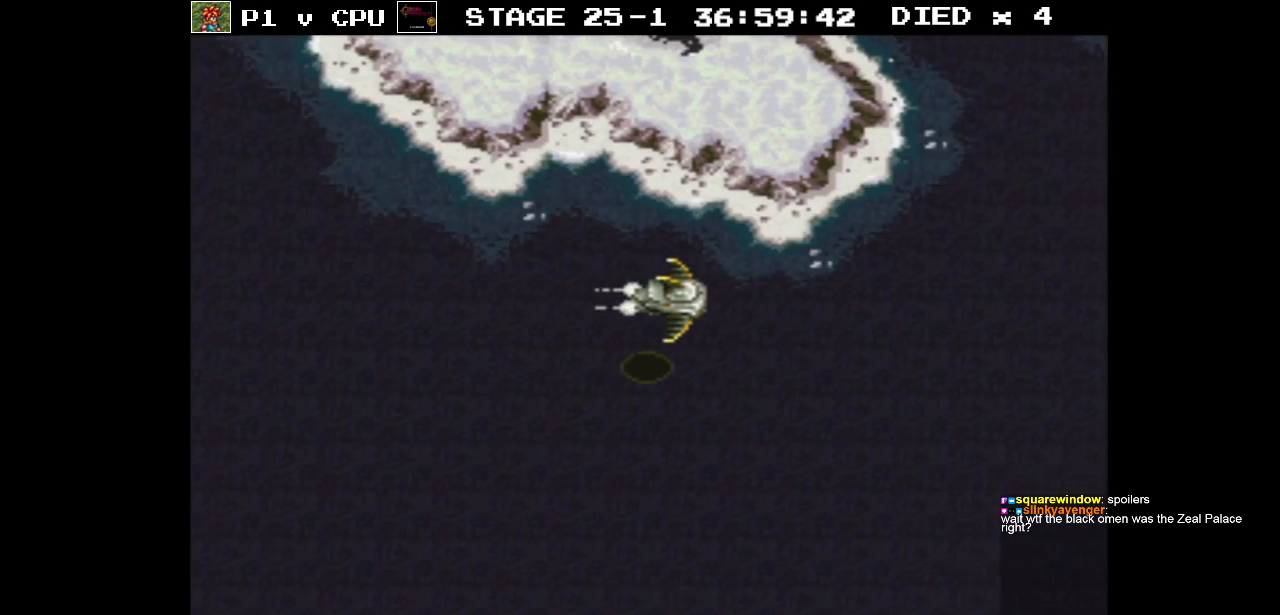
{"buttons": ["DPAD_UP"], "events": [[83, "DPAD_UP", "down"], [100, "DPAD_RIGHT", "up"]]}
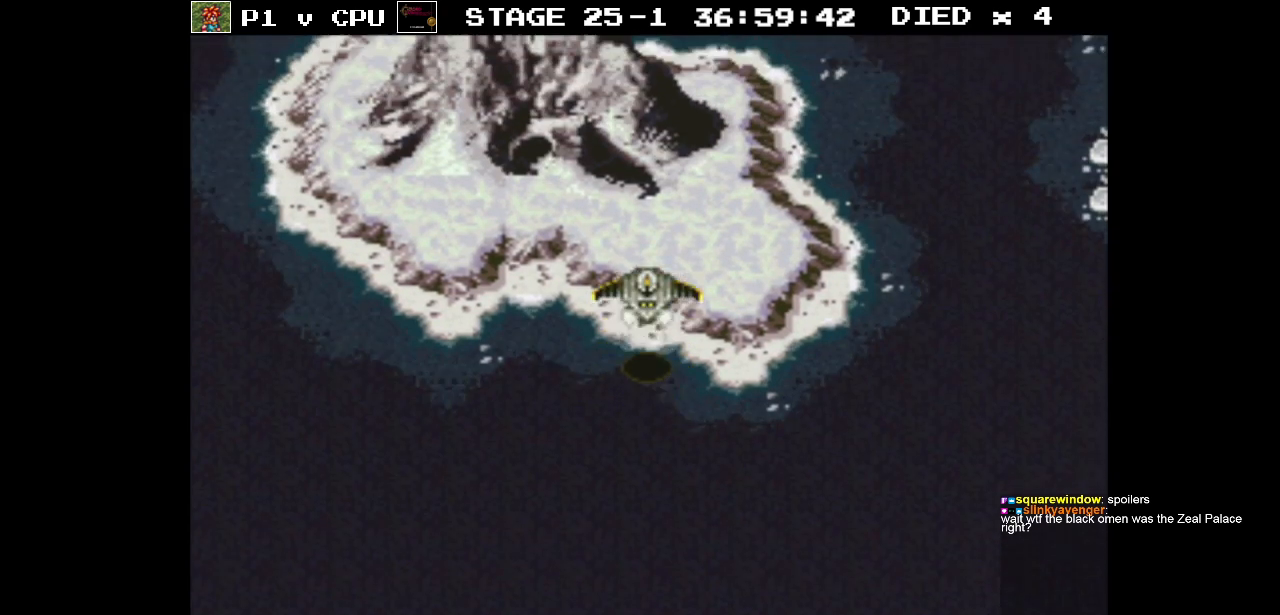
{"buttons": ["DPAD_UP"], "events": []}
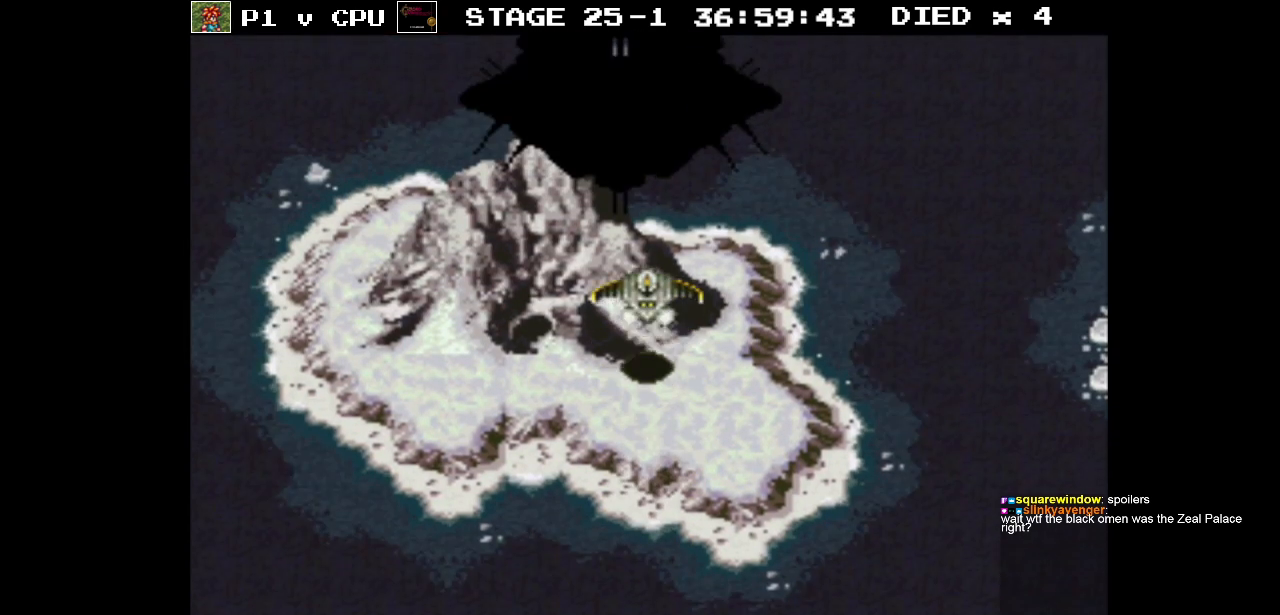
{"buttons": ["DPAD_UP"], "events": []}
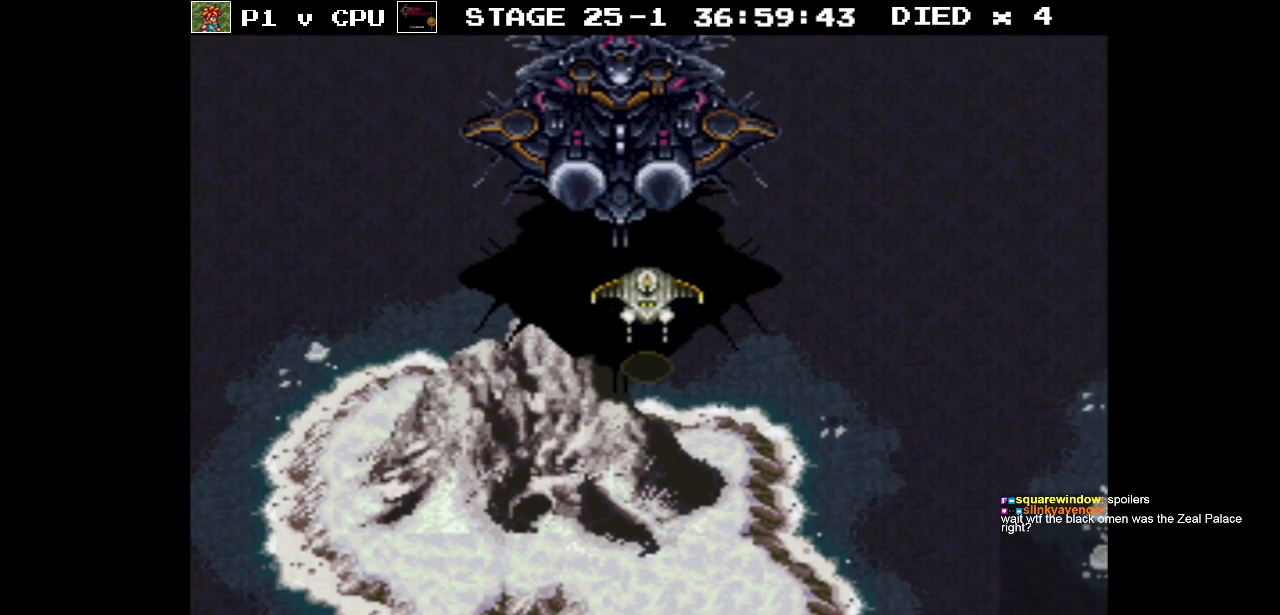
{"buttons": [], "events": [[433, "DPAD_UP", "up"]]}